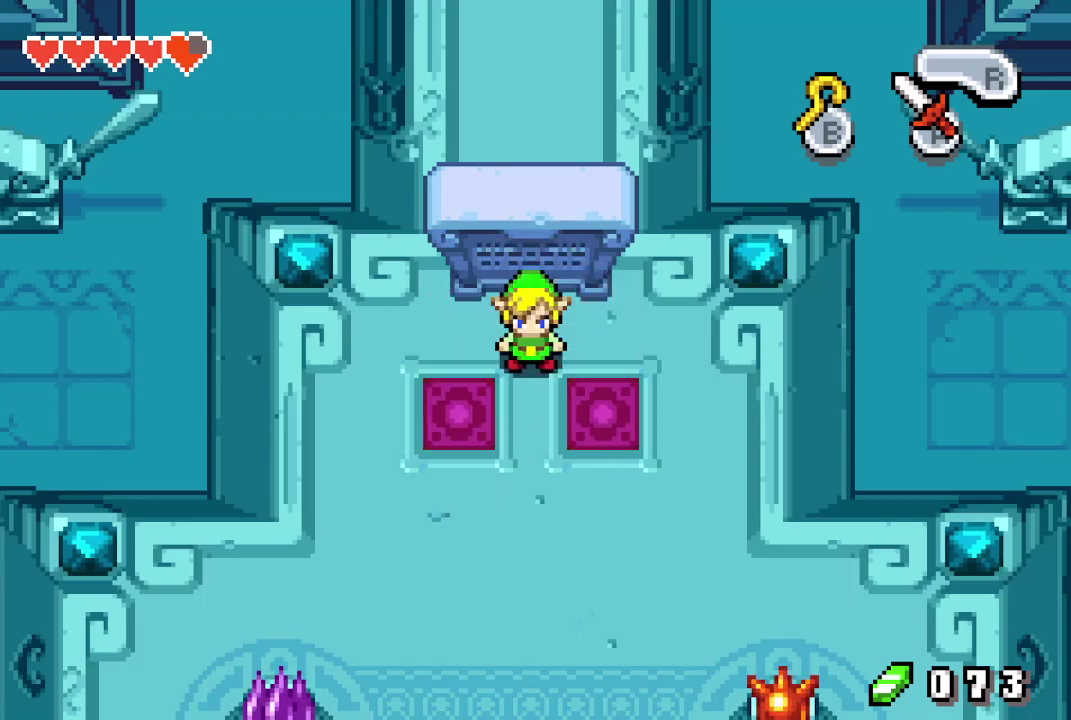
Gameplay with a controller (Nintendo layout); each line is a JSON object with the inputs held at the frame after it (dt_ms = milliseconds from this image to that frame). "events" lists button and stick changes between this image and that frame as [ms after this image, input, new state], when the widget could be followed in between. Not read: A L3 R3.
{"dt_ms": 700, "buttons": [], "events": [[350, "DPAD_DOWN", "down"], [383, "DPAD_RIGHT", "down"], [667, "DPAD_RIGHT", "up"], [700, "DPAD_DOWN", "up"]]}
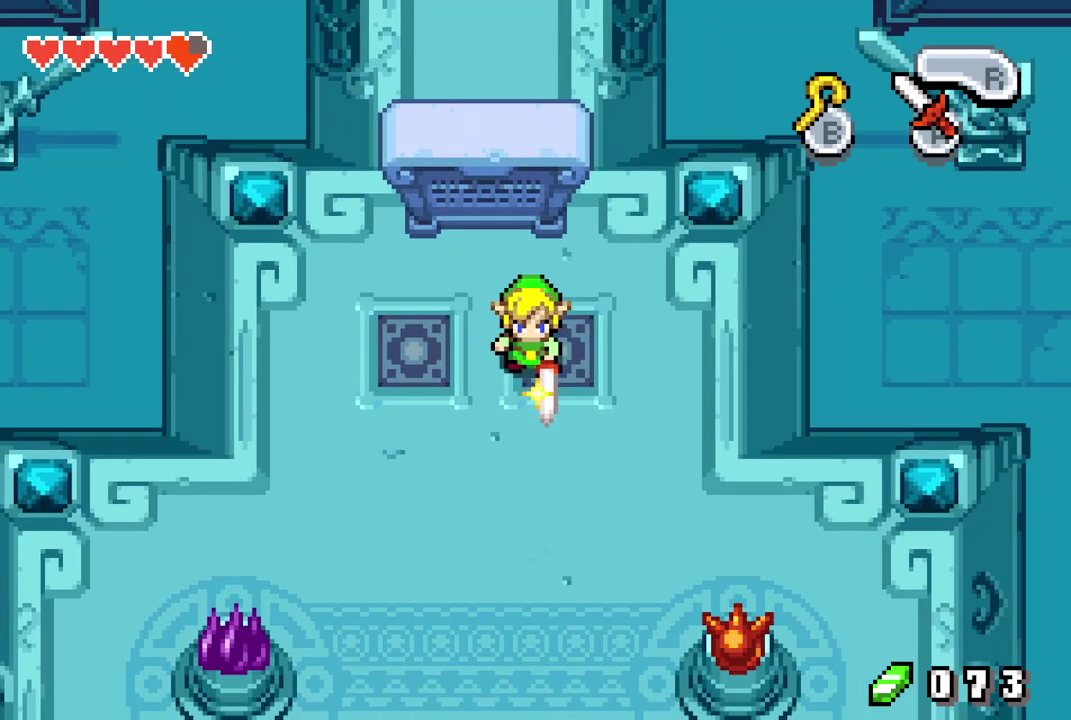
{"dt_ms": 400, "buttons": [], "events": [[233, "DPAD_UP", "down"], [300, "DPAD_UP", "up"]]}
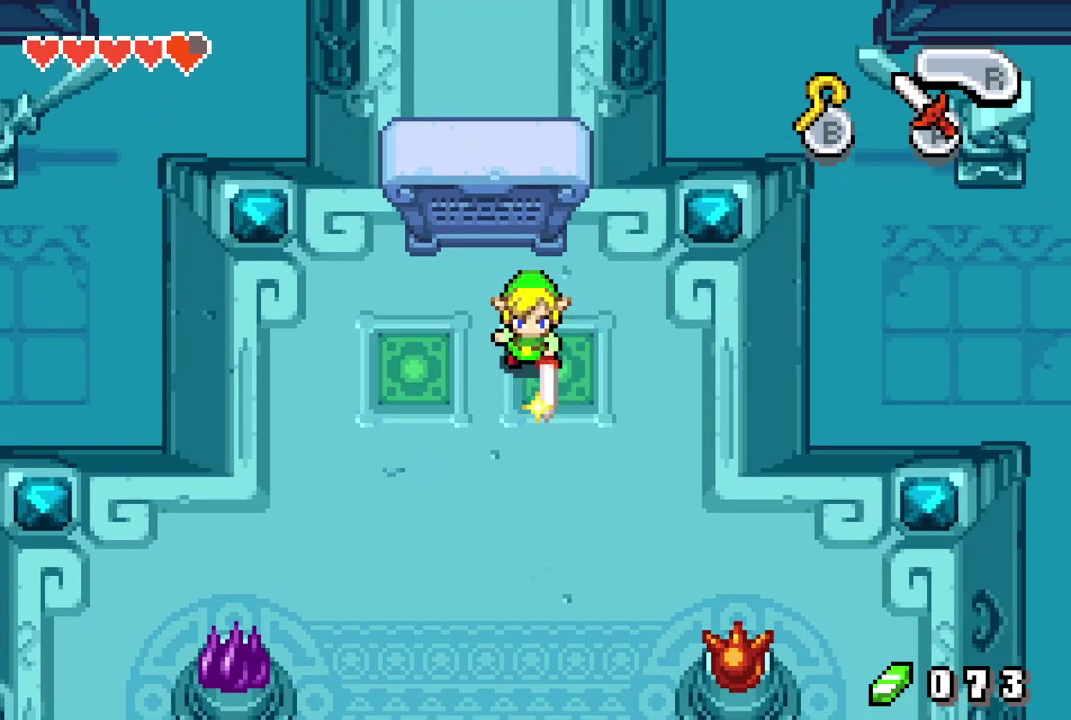
{"dt_ms": 500, "buttons": [], "events": []}
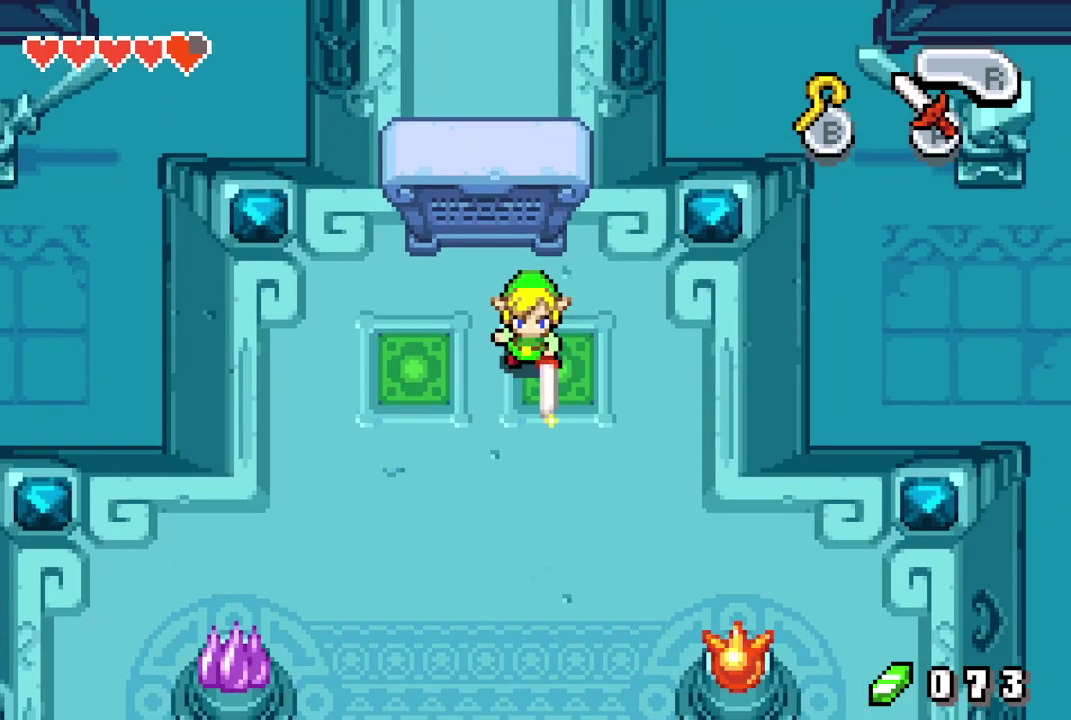
{"dt_ms": 500, "buttons": [], "events": []}
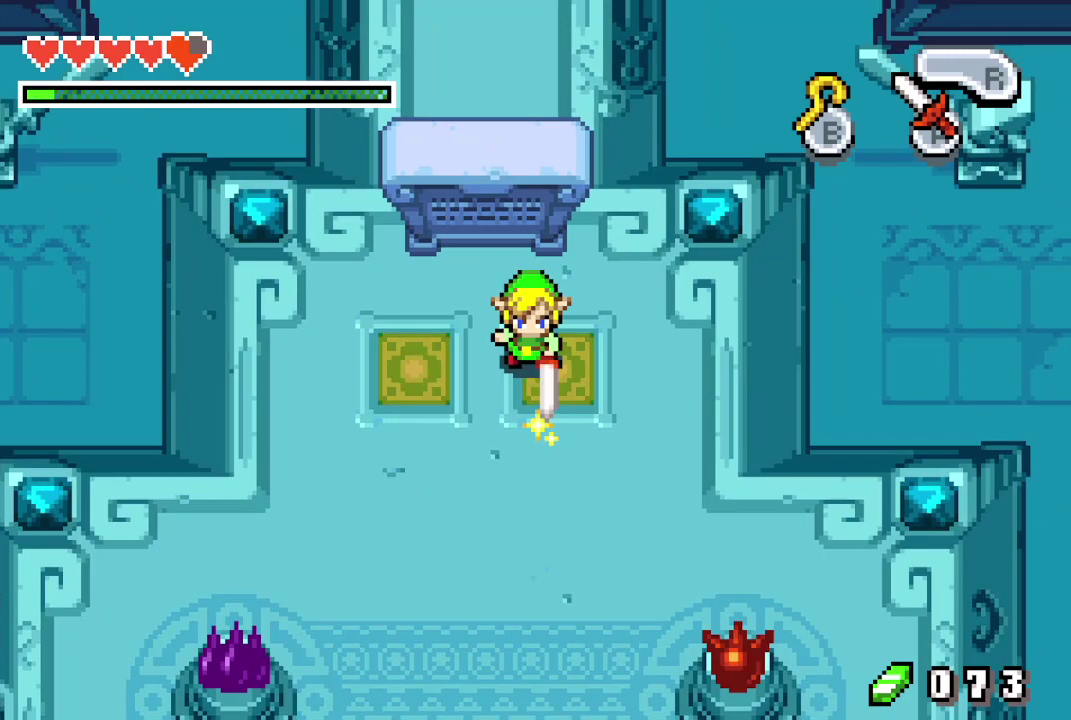
{"dt_ms": 500, "buttons": [], "events": []}
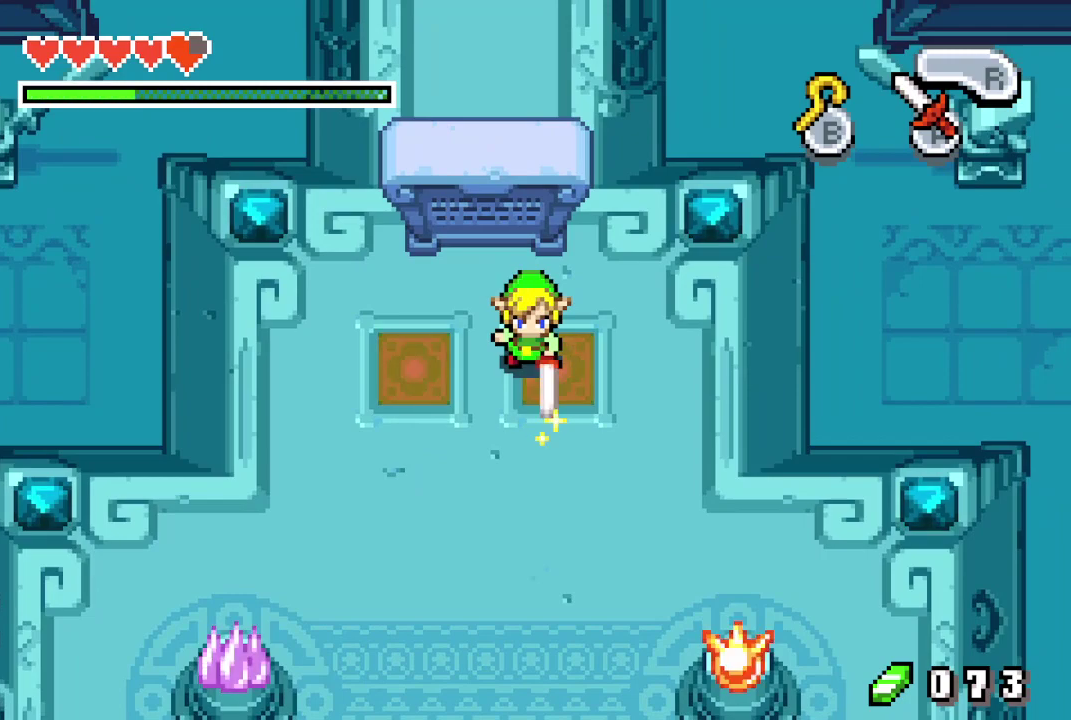
{"dt_ms": 500, "buttons": [], "events": []}
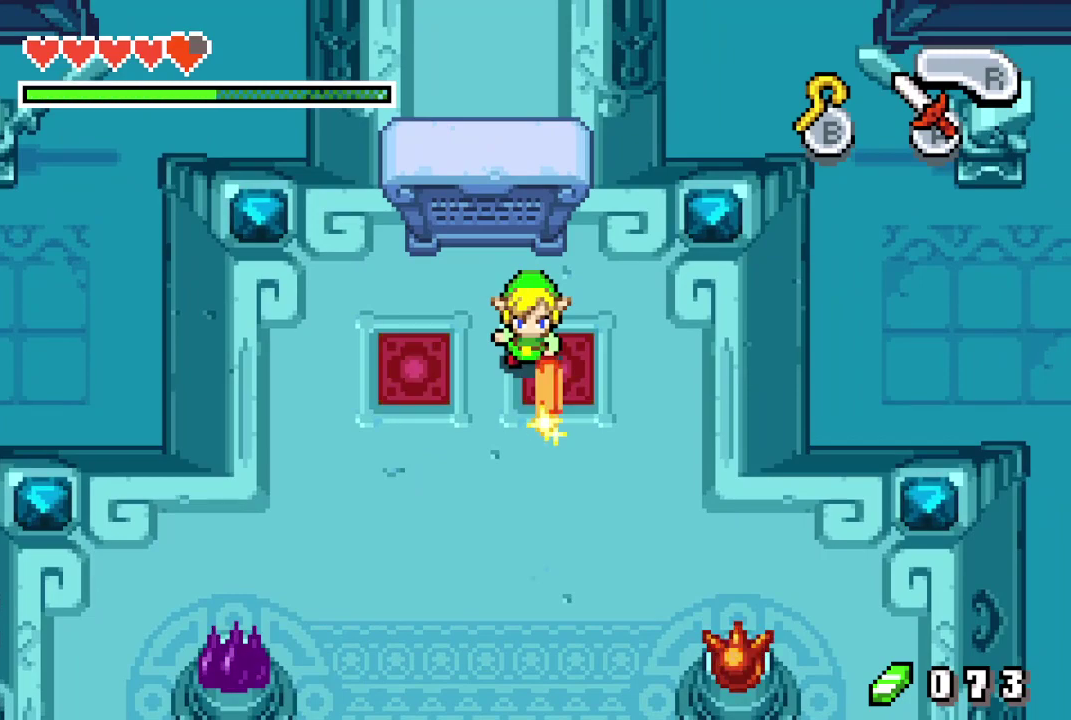
{"dt_ms": 500, "buttons": [], "events": []}
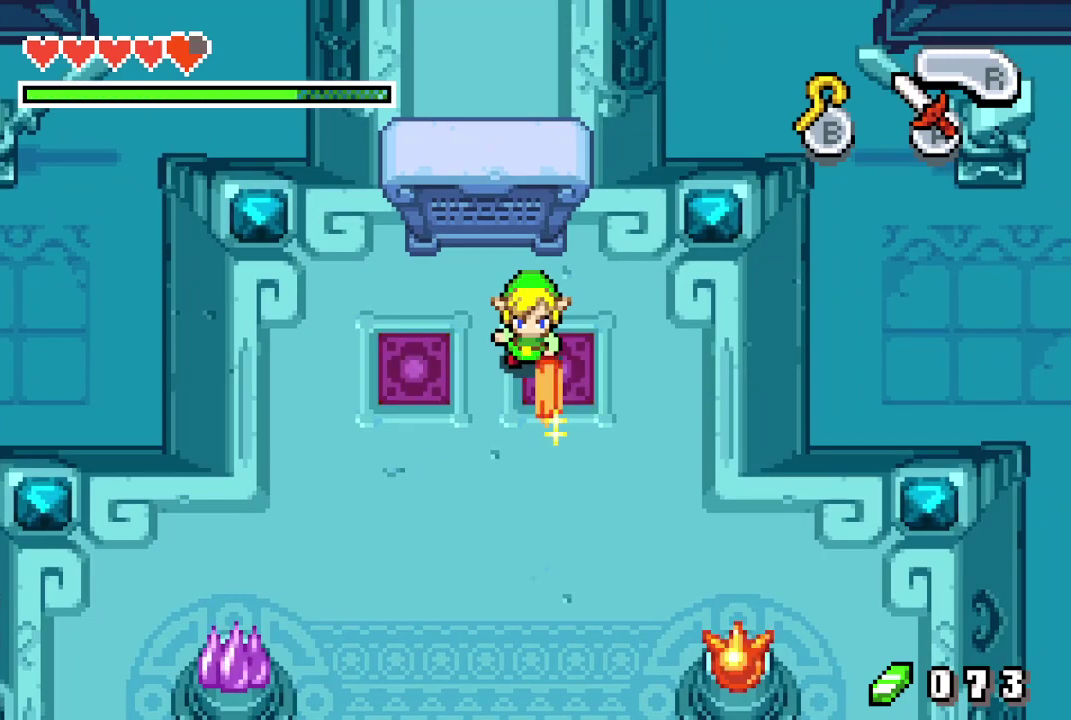
{"dt_ms": 500, "buttons": [], "events": []}
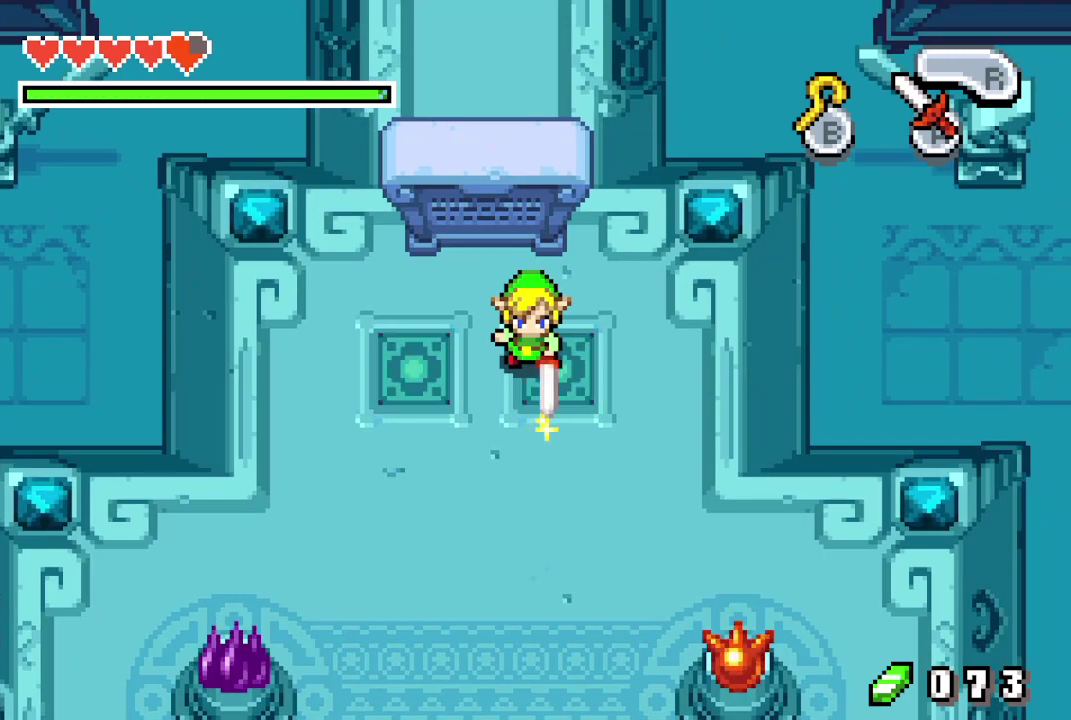
{"dt_ms": 700, "buttons": [], "events": [[83, "DPAD_LEFT", "down"], [700, "DPAD_LEFT", "up"]]}
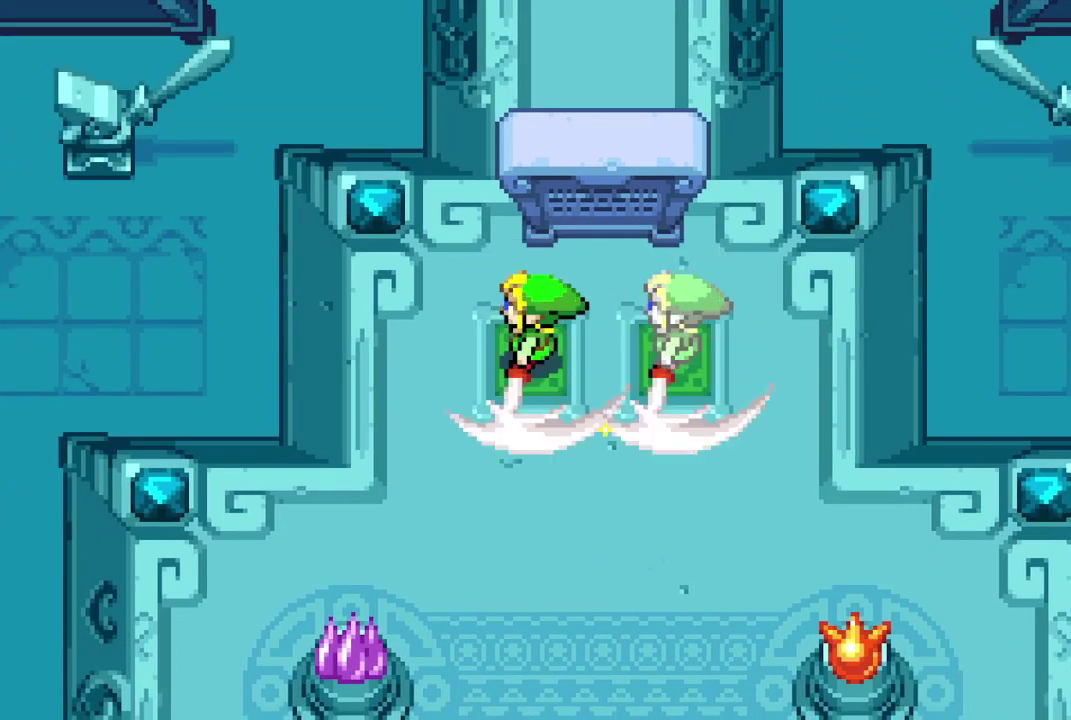
{"dt_ms": 300, "buttons": [], "events": []}
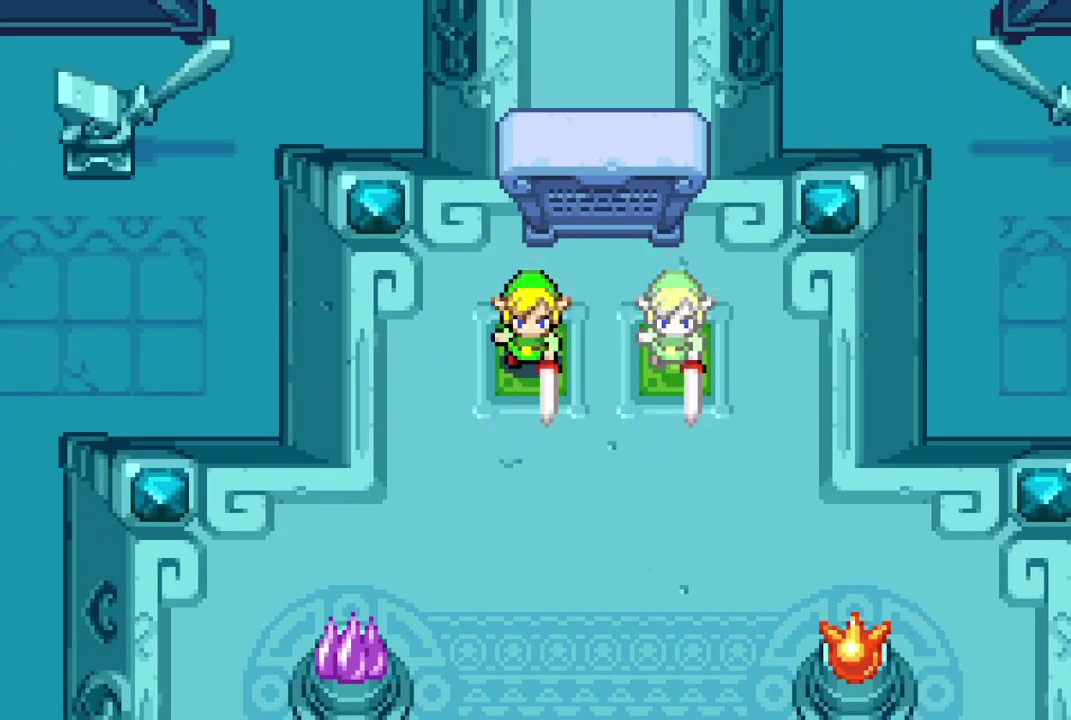
{"dt_ms": 500, "buttons": [], "events": []}
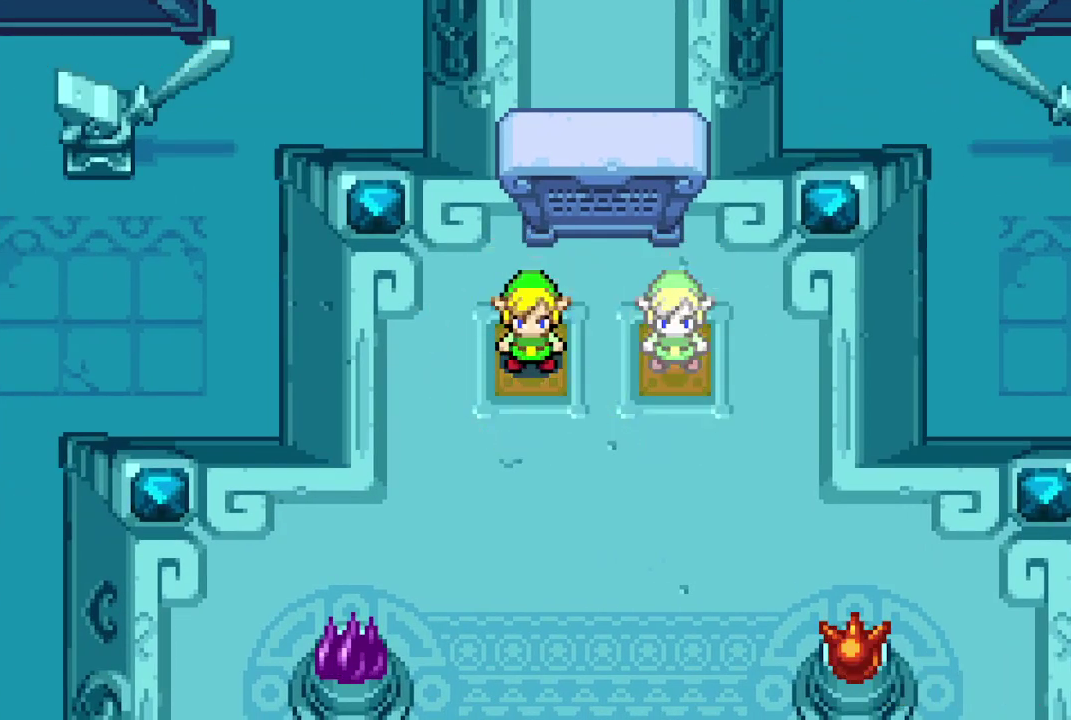
{"dt_ms": 500, "buttons": [], "events": []}
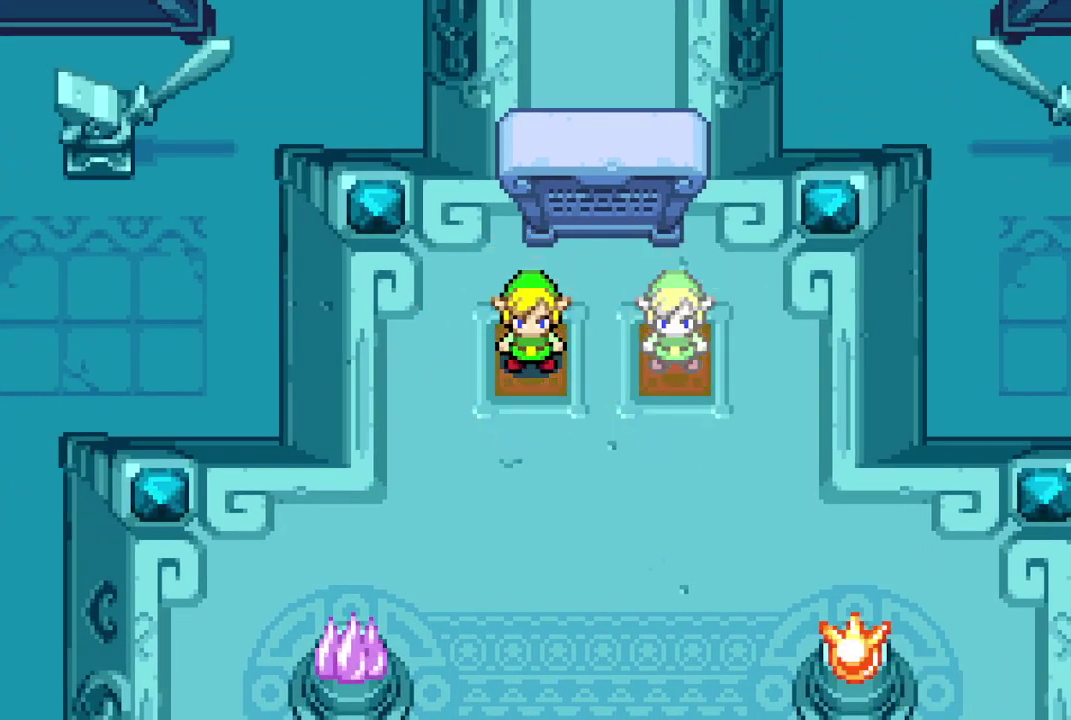
{"dt_ms": 500, "buttons": [], "events": []}
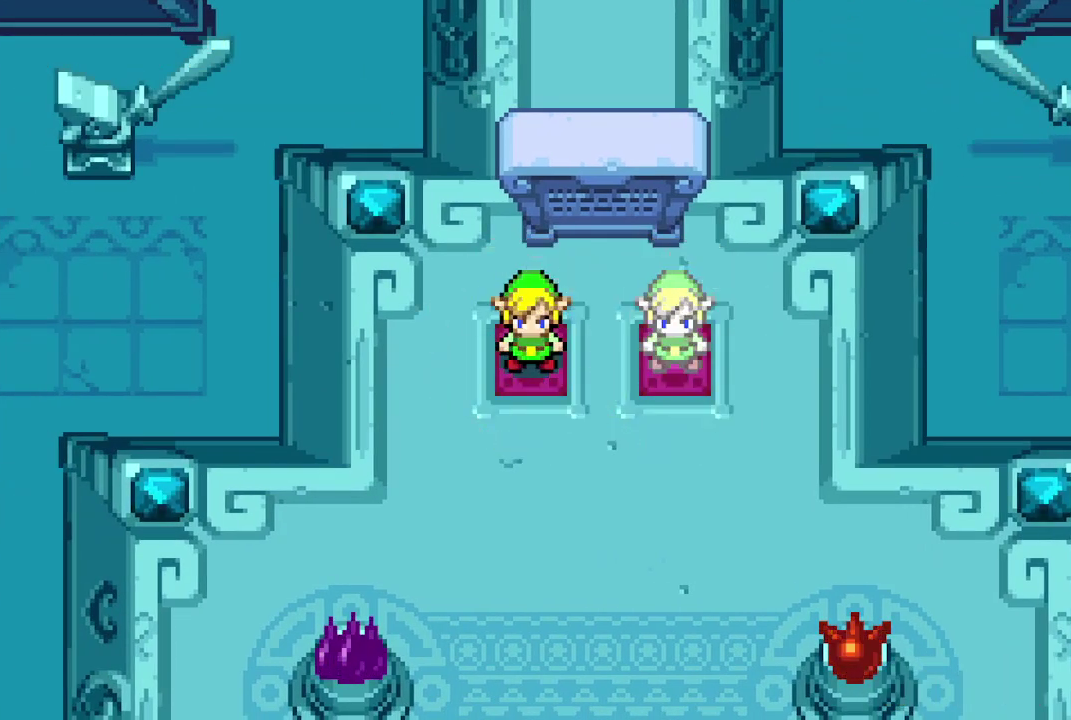
{"dt_ms": 600, "buttons": ["B"], "events": [[600, "B", "down"]]}
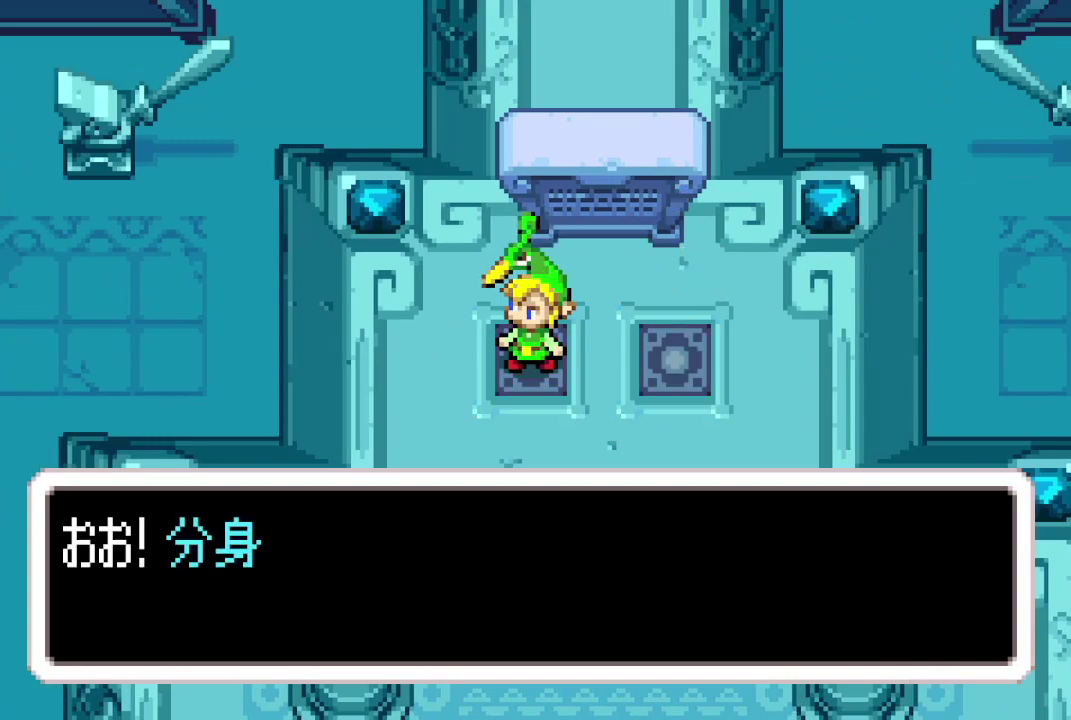
{"dt_ms": 200, "buttons": ["B"], "events": []}
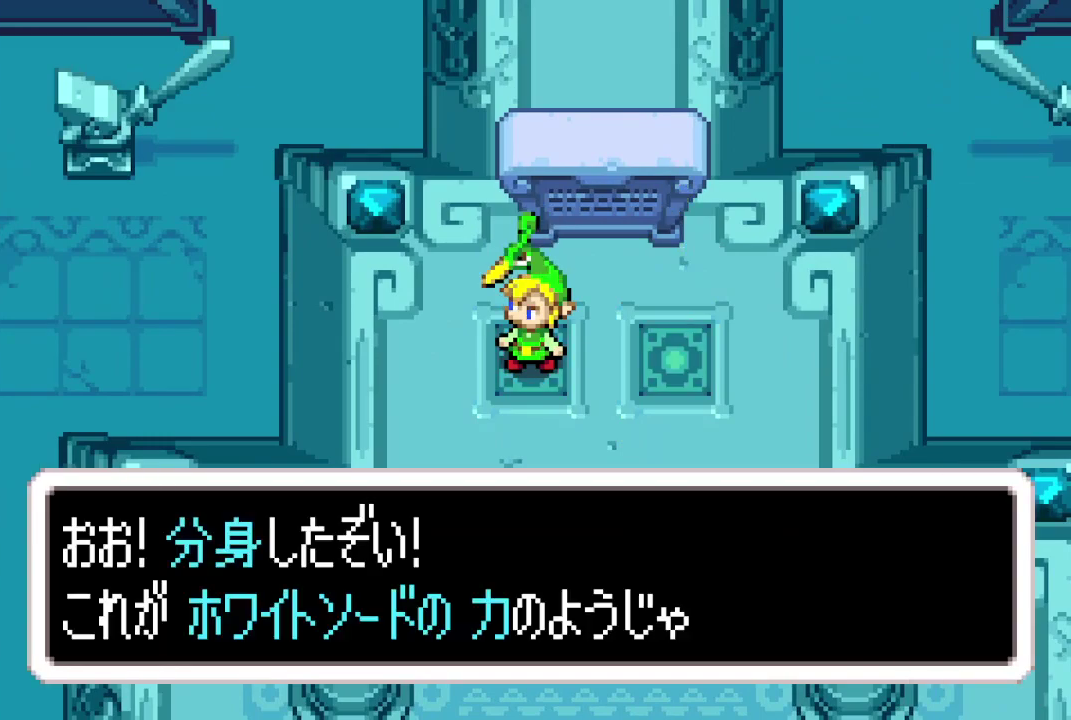
{"dt_ms": 200, "buttons": ["B", "R1", "DPAD_UP"]}
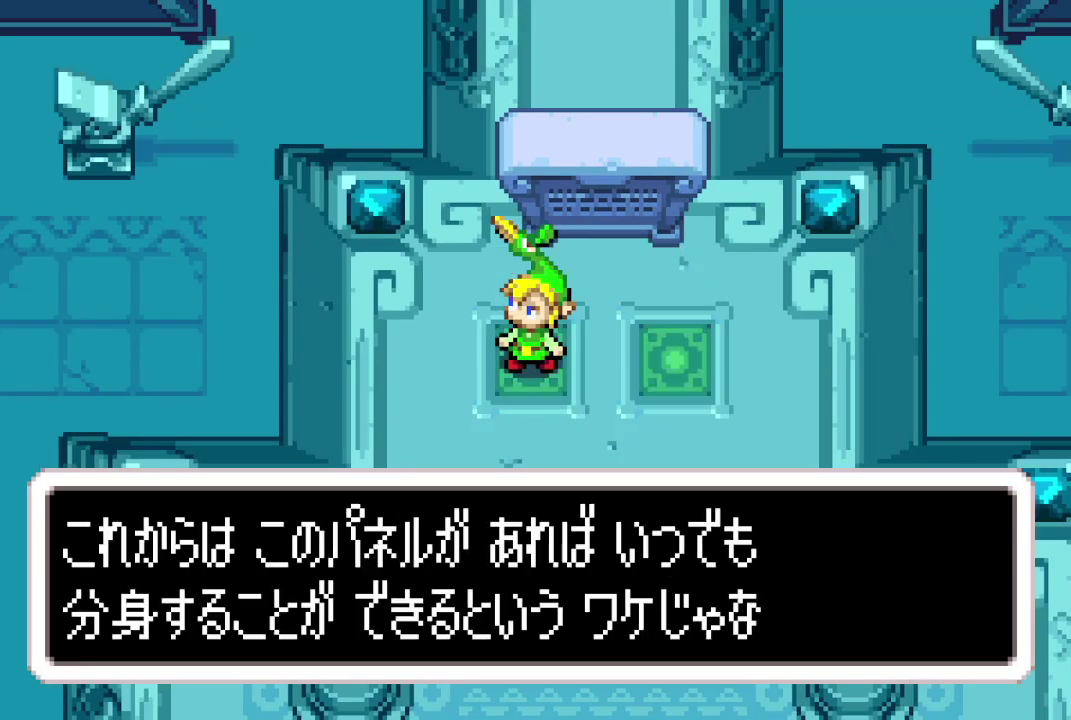
{"dt_ms": 200, "buttons": ["B", "DPAD_UP", "DPAD_LEFT"]}
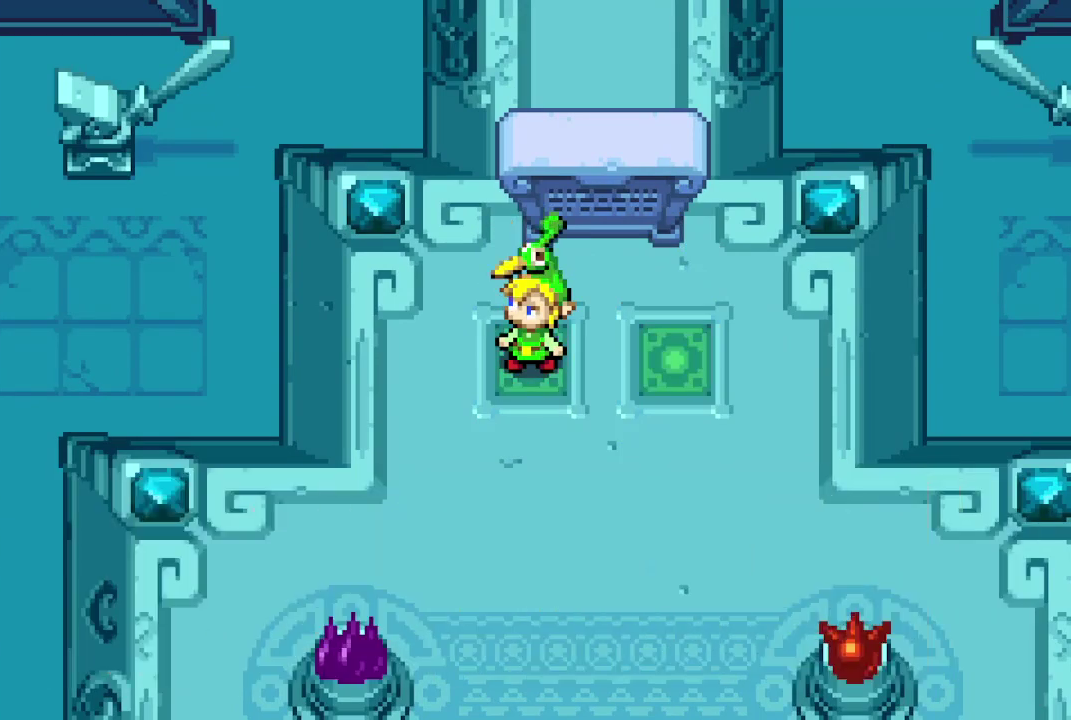
{"dt_ms": 200, "buttons": [], "events": [[33, "DPAD_LEFT", "up"], [50, "DPAD_UP", "up"], [50, "R1", "down"], [100, "R1", "up"], [183, "B", "up"]]}
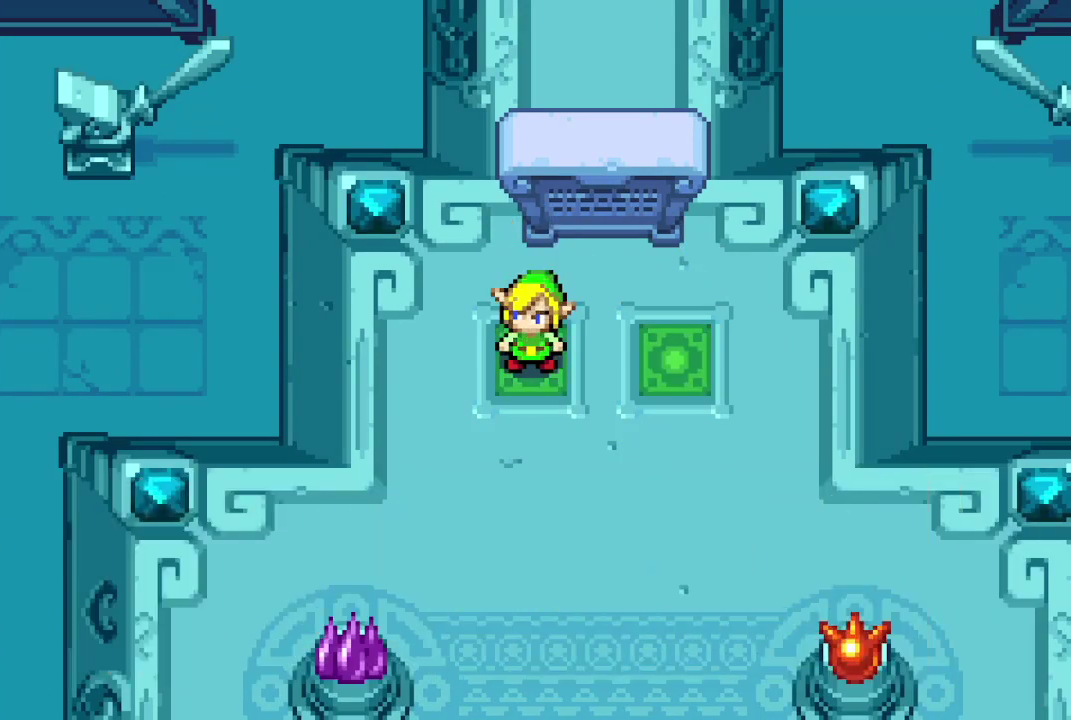
{"dt_ms": 600, "buttons": [], "events": []}
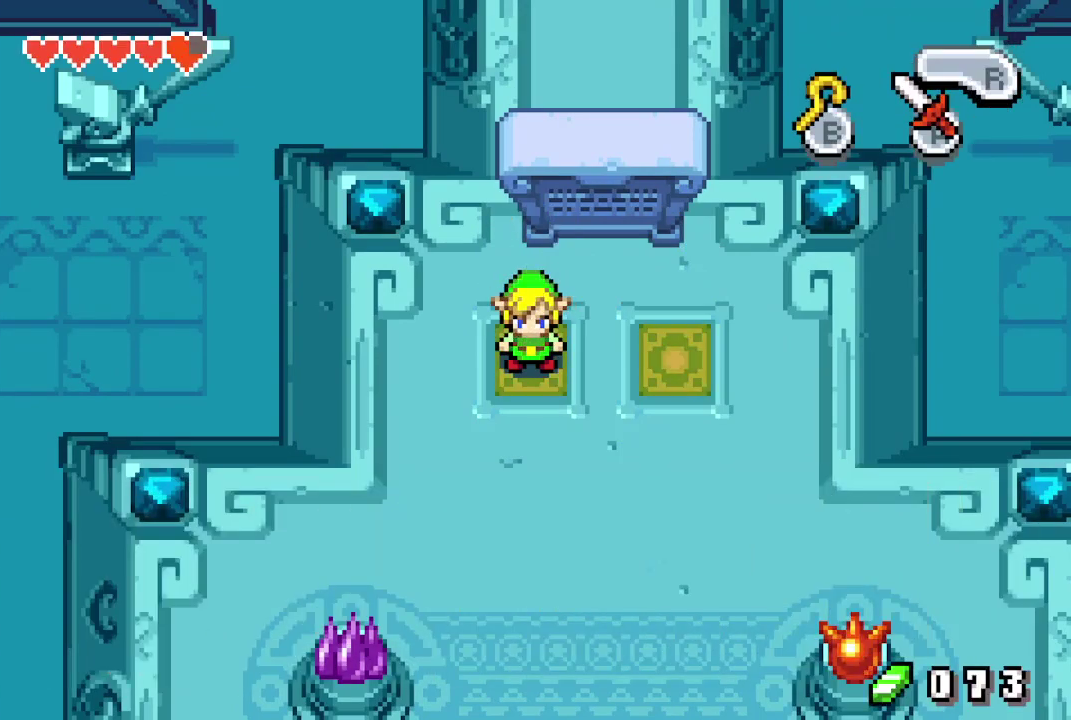
{"dt_ms": 300, "buttons": ["DPAD_RIGHT"], "events": [[283, "DPAD_RIGHT", "down"]]}